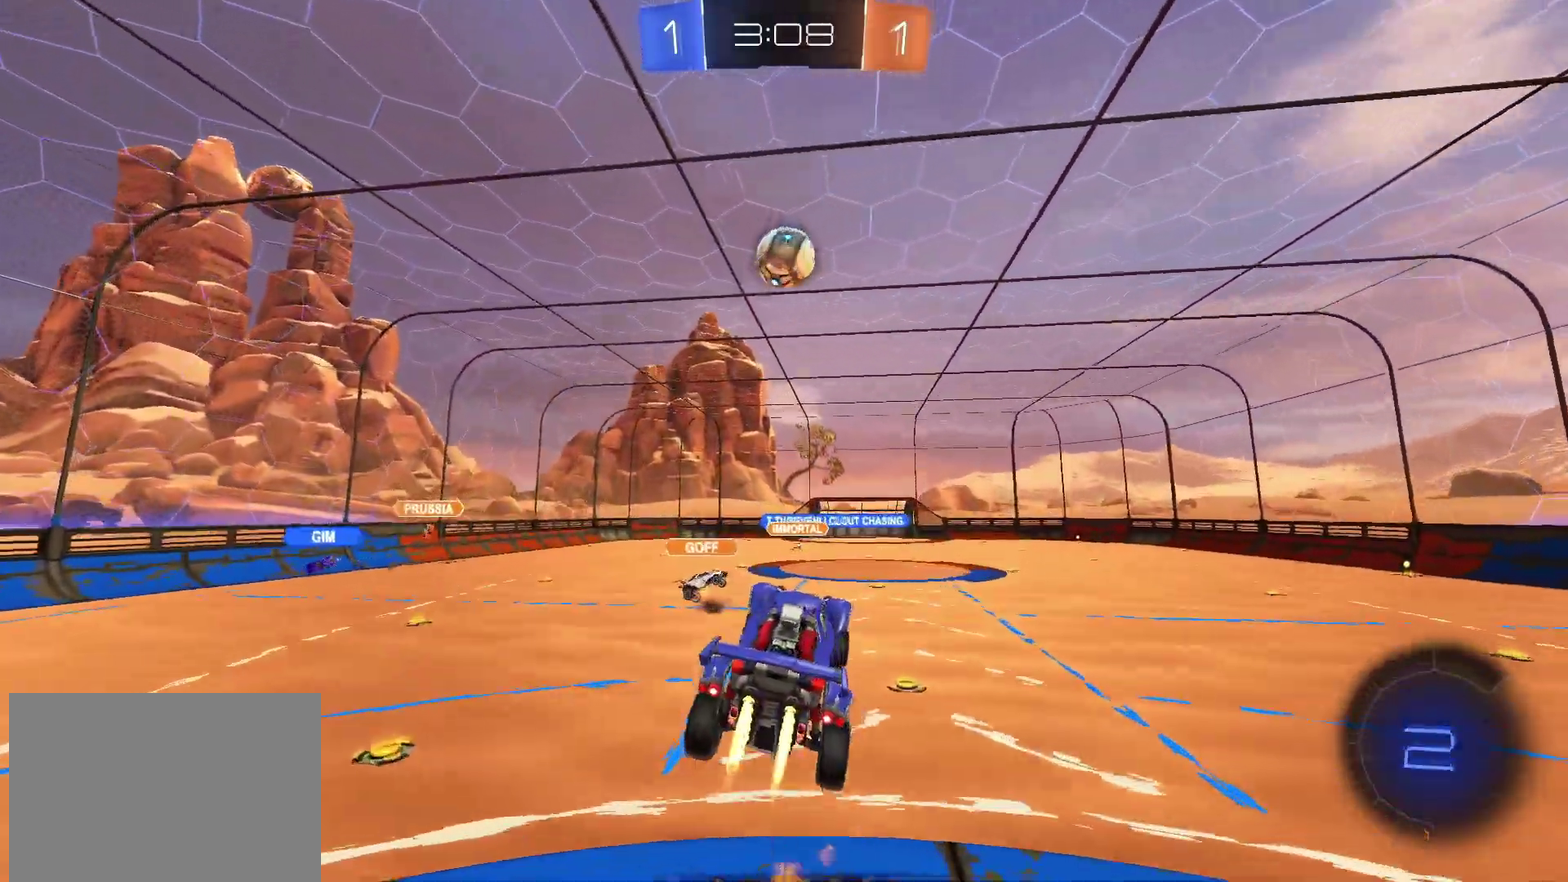
Gameplay with a controller (PlayStation layout); each line is a JSON object with the inputs held at the frame after it. "events" lists button and stick changes between this image and that frame as [ms after this image, input, new state], when the widget could be followed in between. Not read: L1 L3 R3.
{"buttons": ["CIRCLE", "R2"], "left_stick": "center", "right_stick": "center", "events": [[167, "CROSS", "up"], [250, "left_stick", "right"], [350, "left_stick", "up-left"], [450, "left_stick", "center"]]}
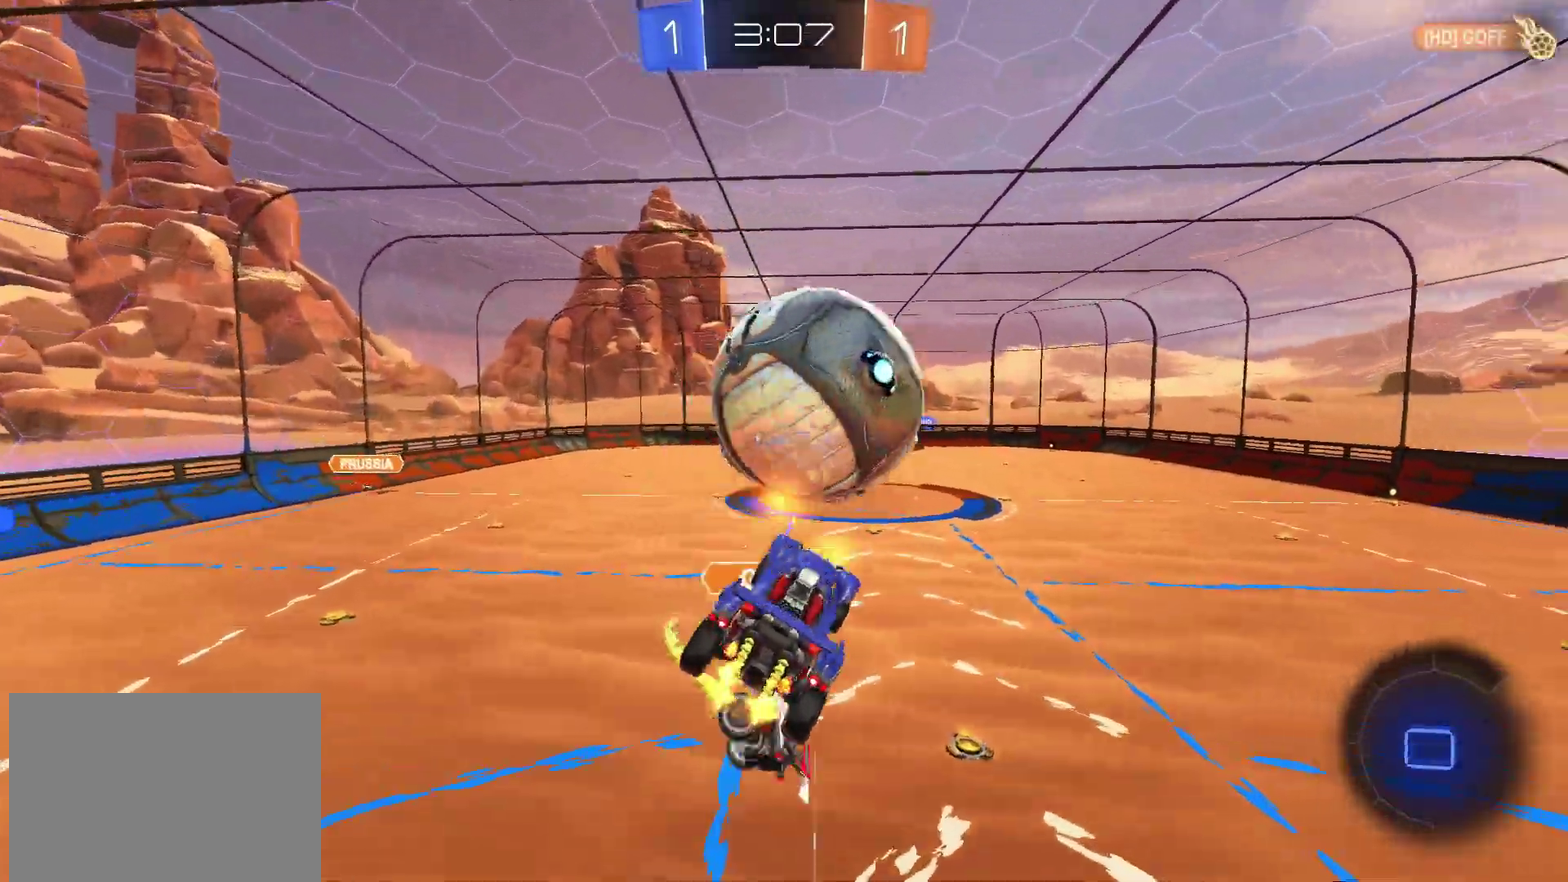
{"buttons": ["R2"], "left_stick": "up-right", "right_stick": "center", "events": [[300, "CIRCLE", "up"], [483, "left_stick", "up-right"]]}
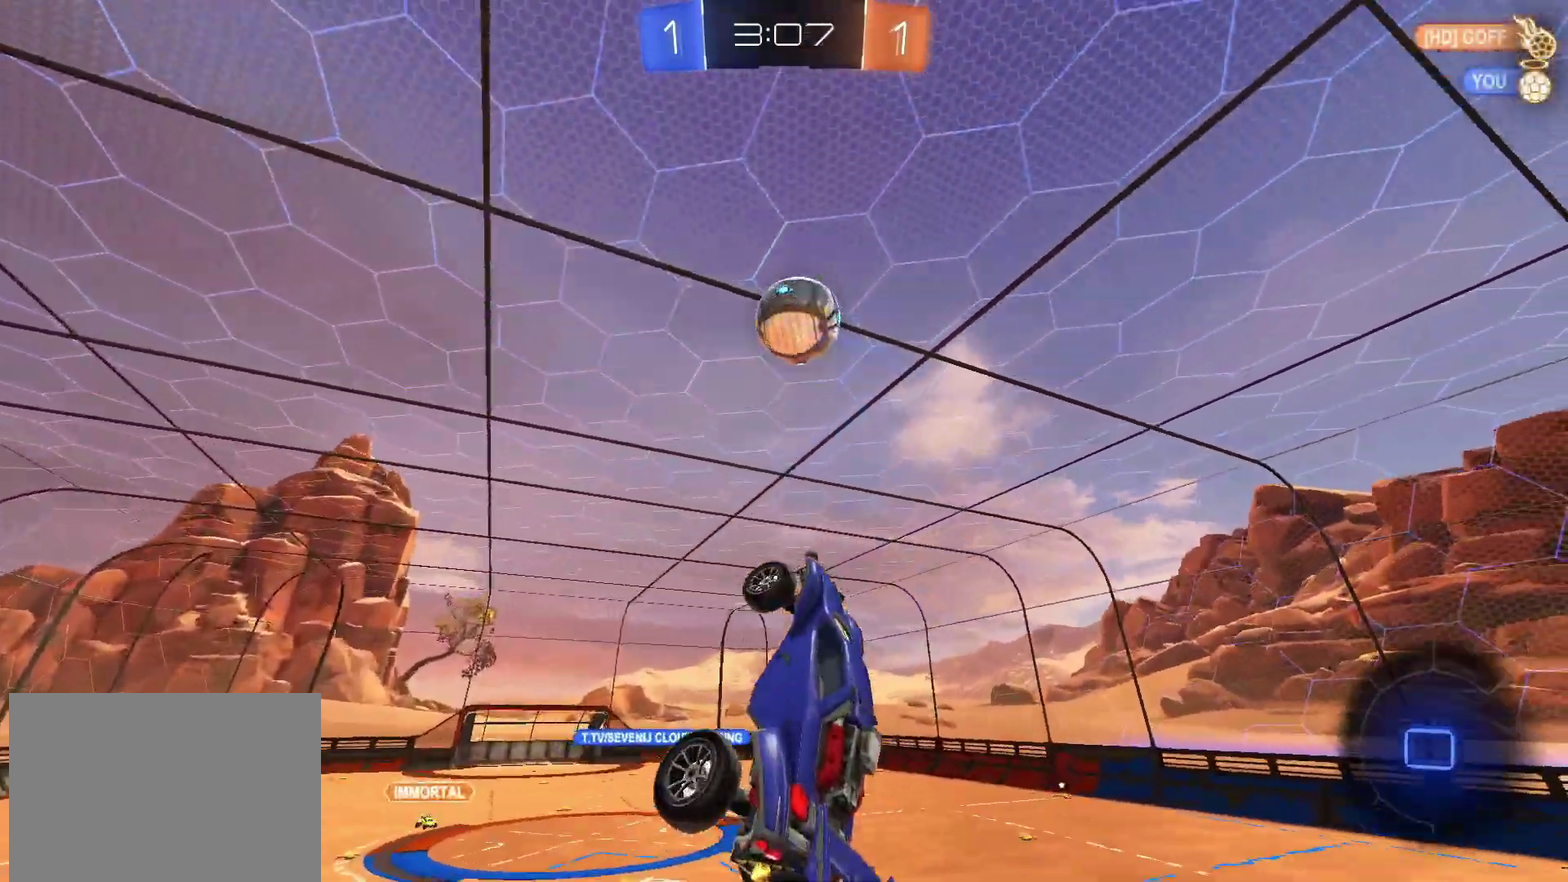
{"buttons": ["R2"], "left_stick": "center", "right_stick": "center", "events": [[50, "TRIANGLE", "down"], [167, "left_stick", "center"], [183, "TRIANGLE", "up"], [267, "left_stick", "left"], [383, "left_stick", "center"]]}
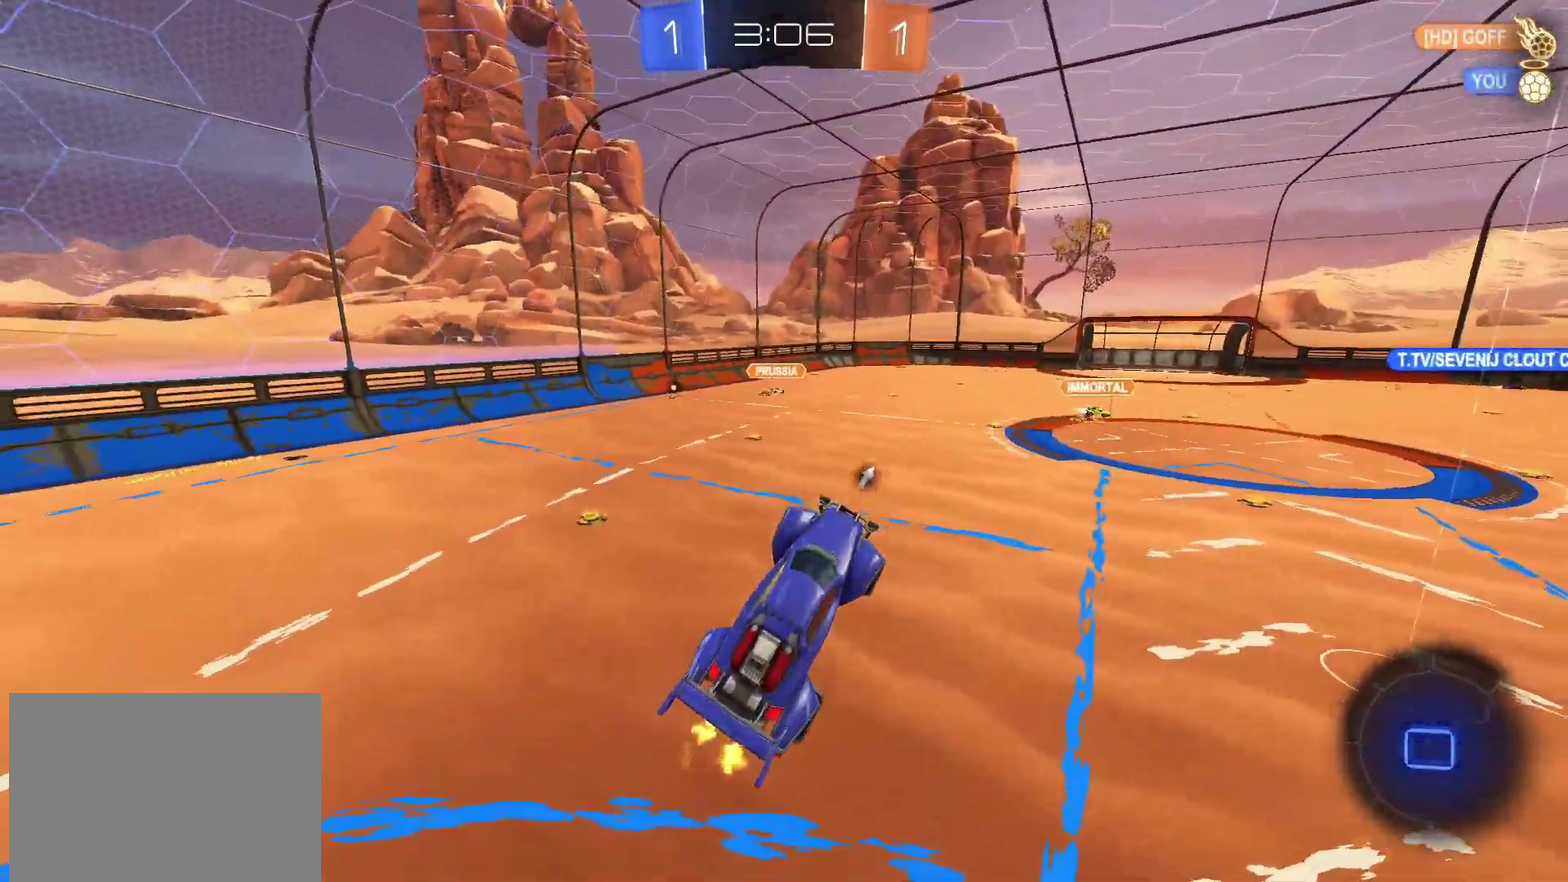
{"buttons": ["R2"], "left_stick": "left", "right_stick": "center", "events": [[200, "TRIANGLE", "down"], [333, "TRIANGLE", "up"], [417, "left_stick", "left"]]}
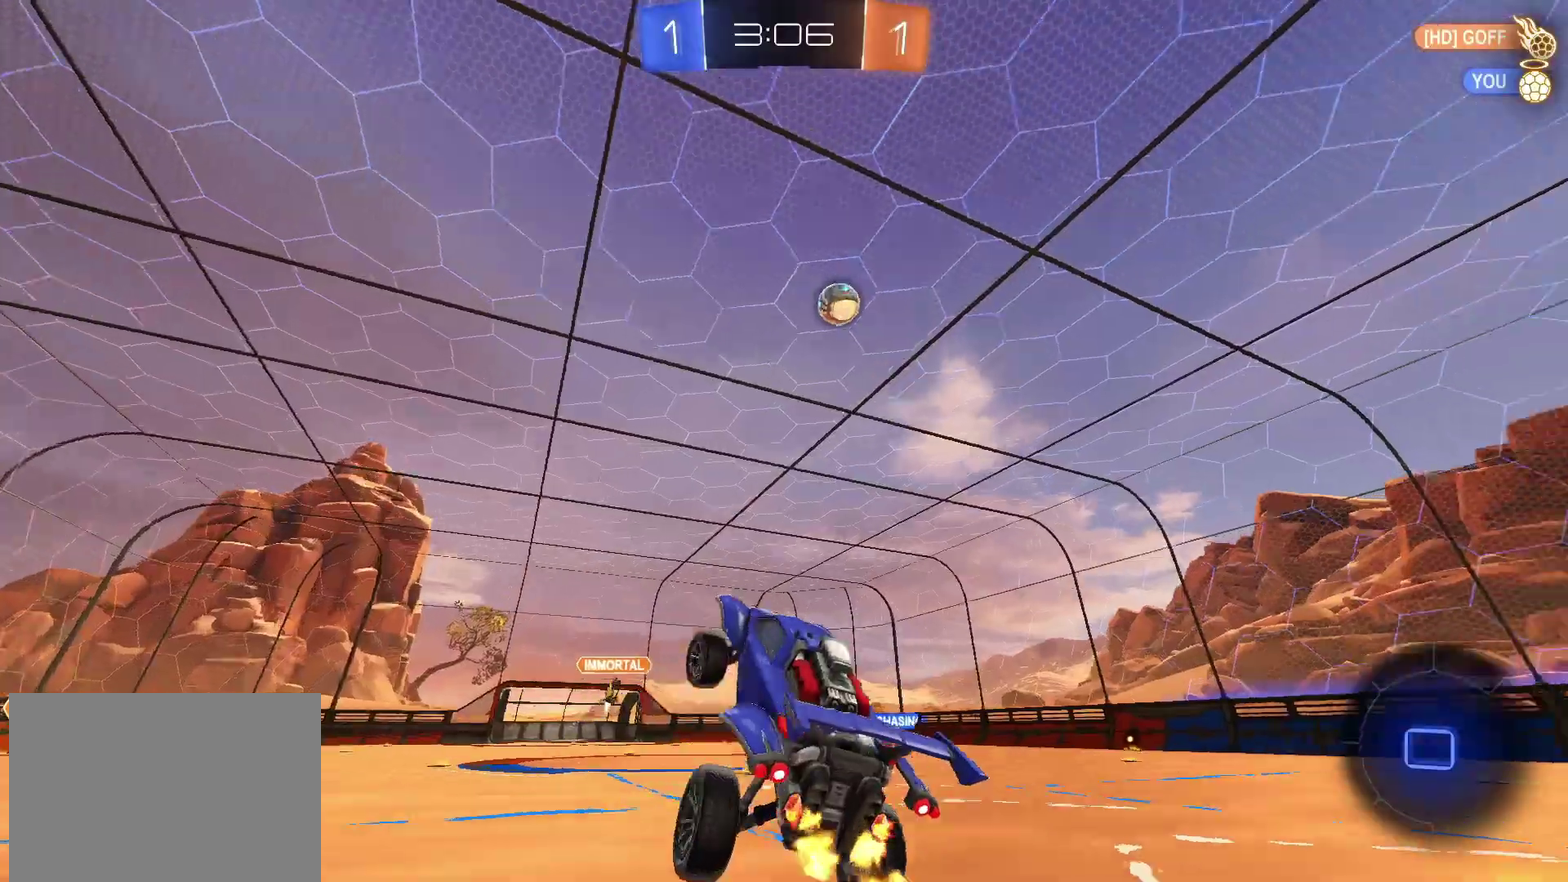
{"buttons": ["R2"], "left_stick": "center", "right_stick": "center", "events": [[400, "left_stick", "center"]]}
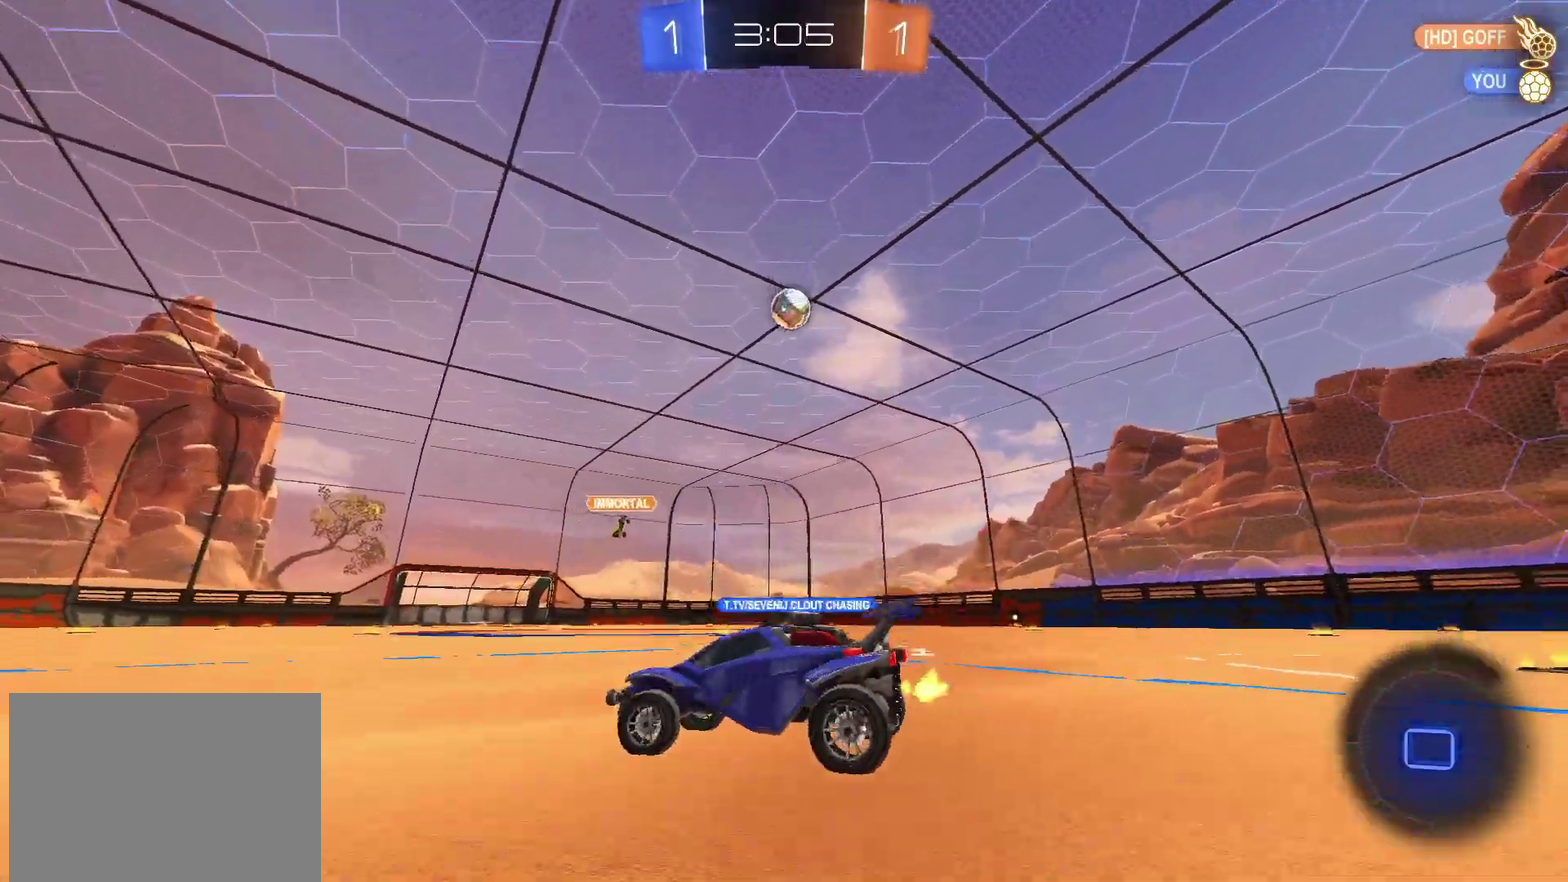
{"buttons": ["R2"], "left_stick": "center", "right_stick": "center", "events": [[150, "left_stick", "left"], [233, "left_stick", "center"]]}
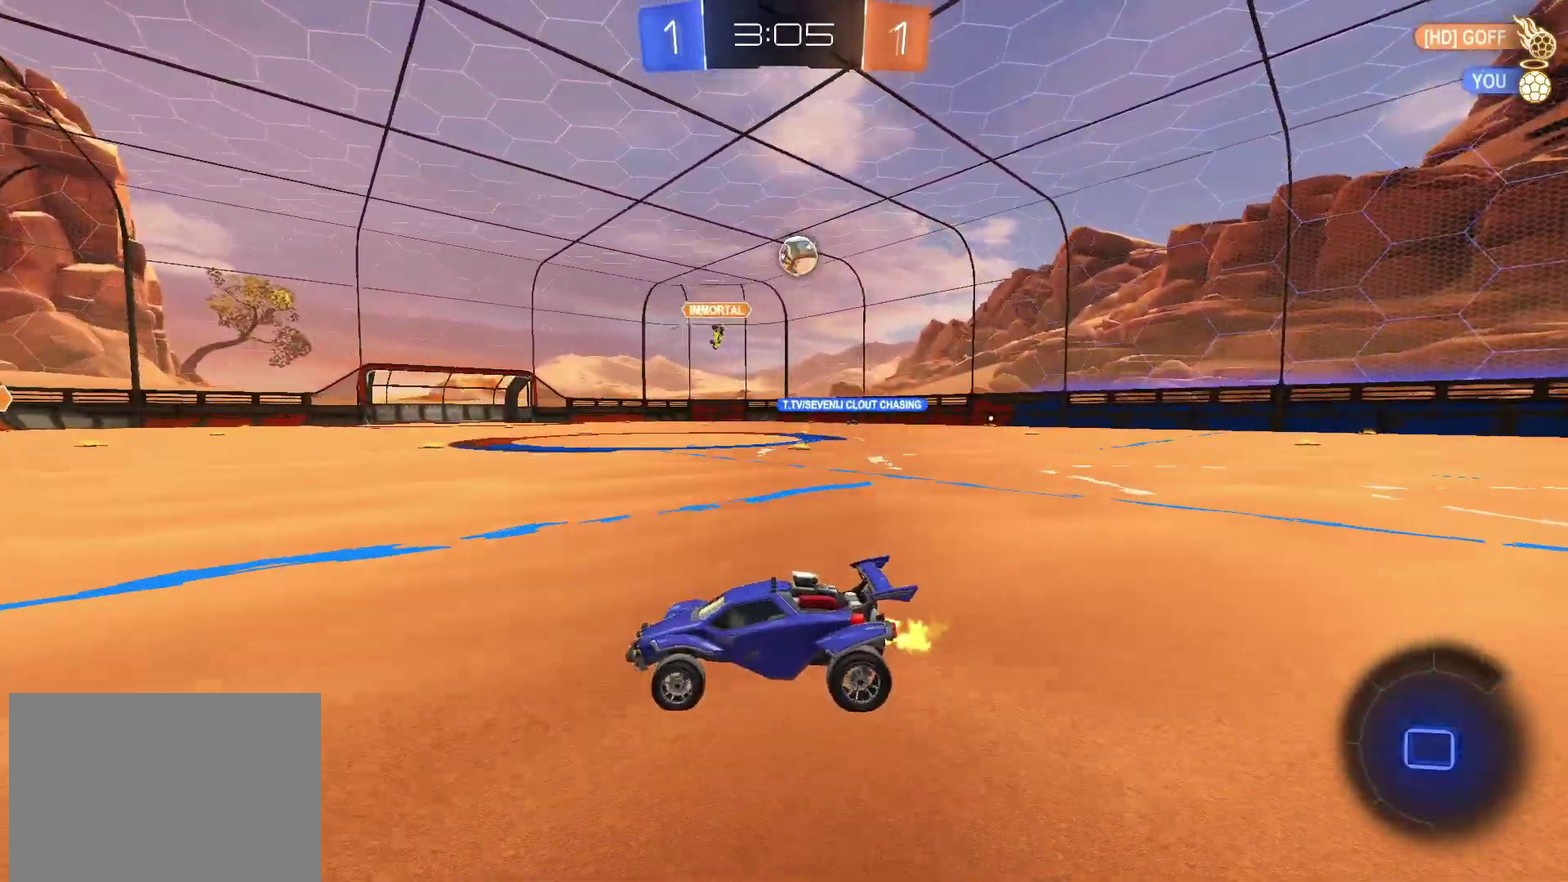
{"buttons": ["R2"], "left_stick": "down", "right_stick": "center", "events": [[67, "left_stick", "down-left"], [150, "CROSS", "down"], [217, "left_stick", "up-right"], [300, "left_stick", "down"], [433, "CROSS", "up"]]}
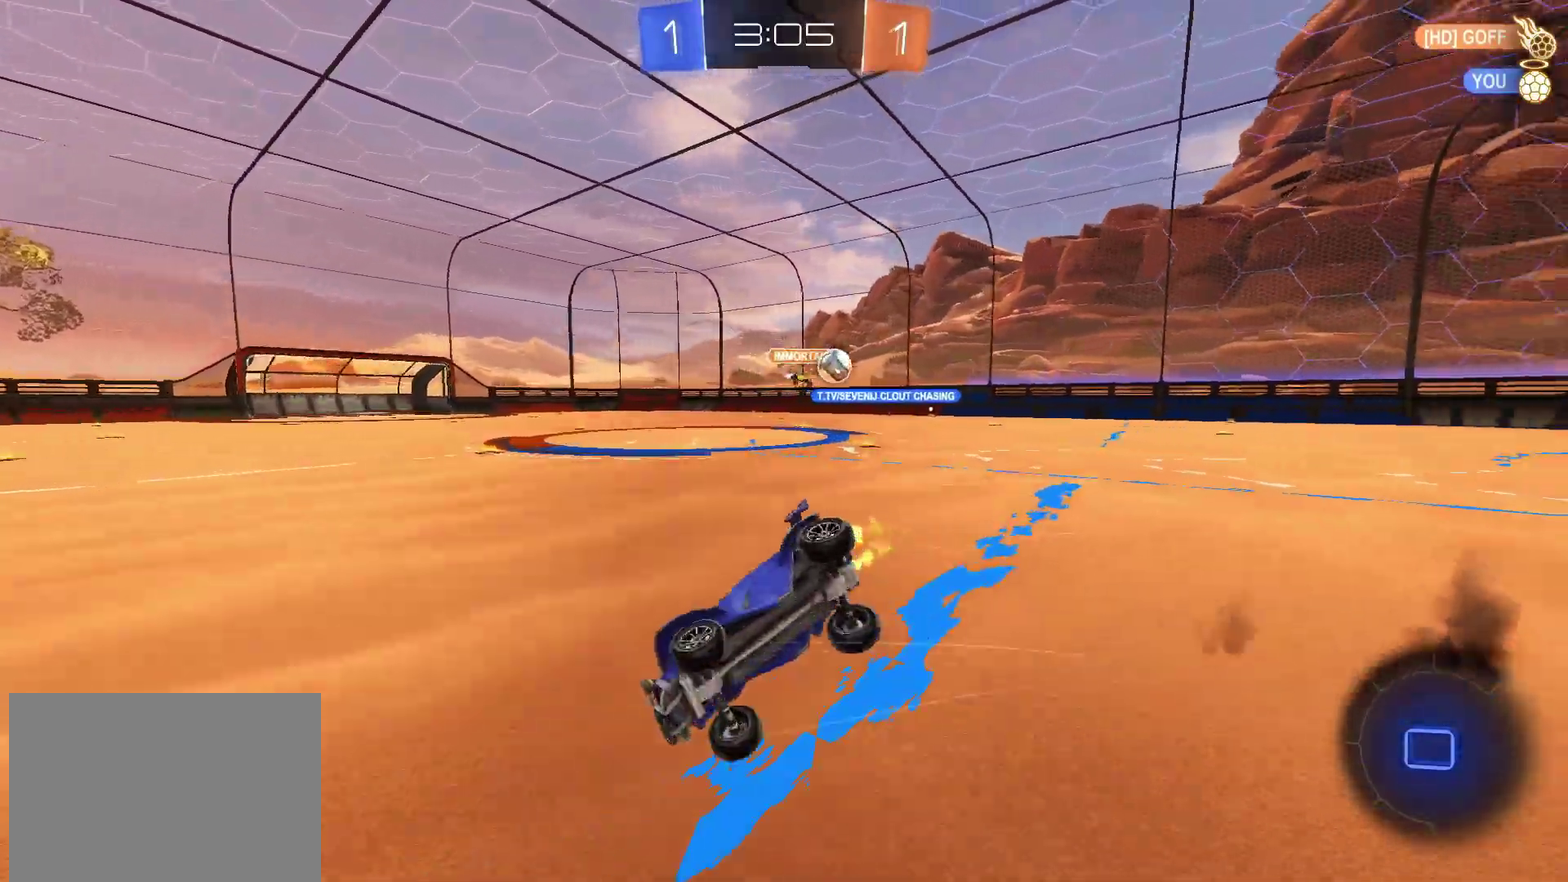
{"buttons": ["R2"], "left_stick": "down-right", "right_stick": "center", "events": [[17, "TRIANGLE", "down"], [167, "TRIANGLE", "up"], [217, "left_stick", "down-right"], [267, "TRIANGLE", "down"], [400, "TRIANGLE", "up"]]}
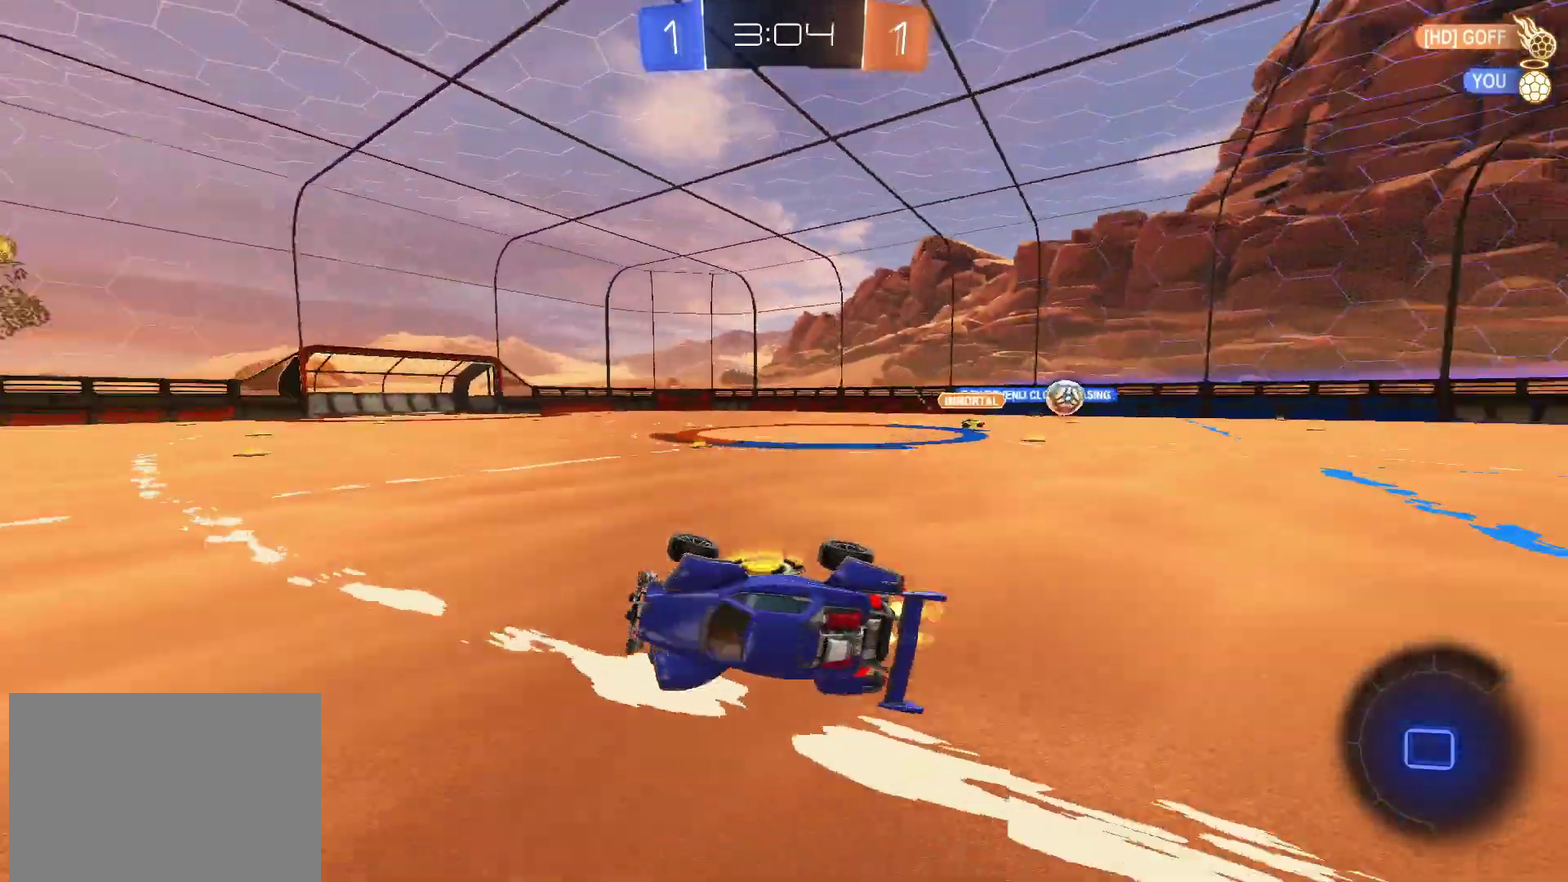
{"buttons": ["R2"], "left_stick": "center", "right_stick": "center", "events": [[183, "left_stick", "center"]]}
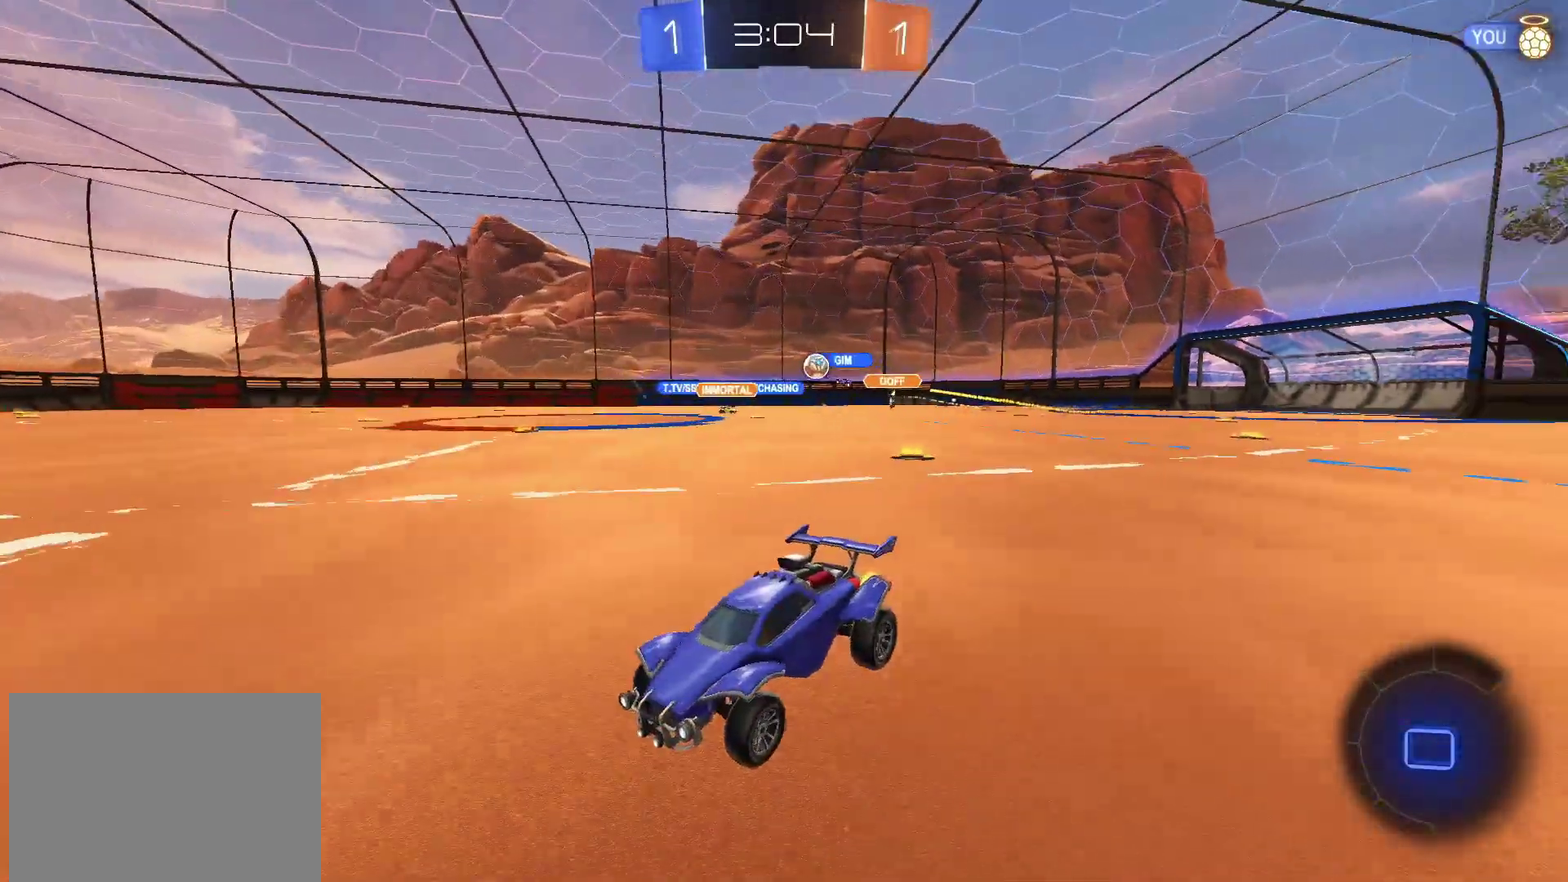
{"buttons": ["R2"], "left_stick": "center", "right_stick": "center"}
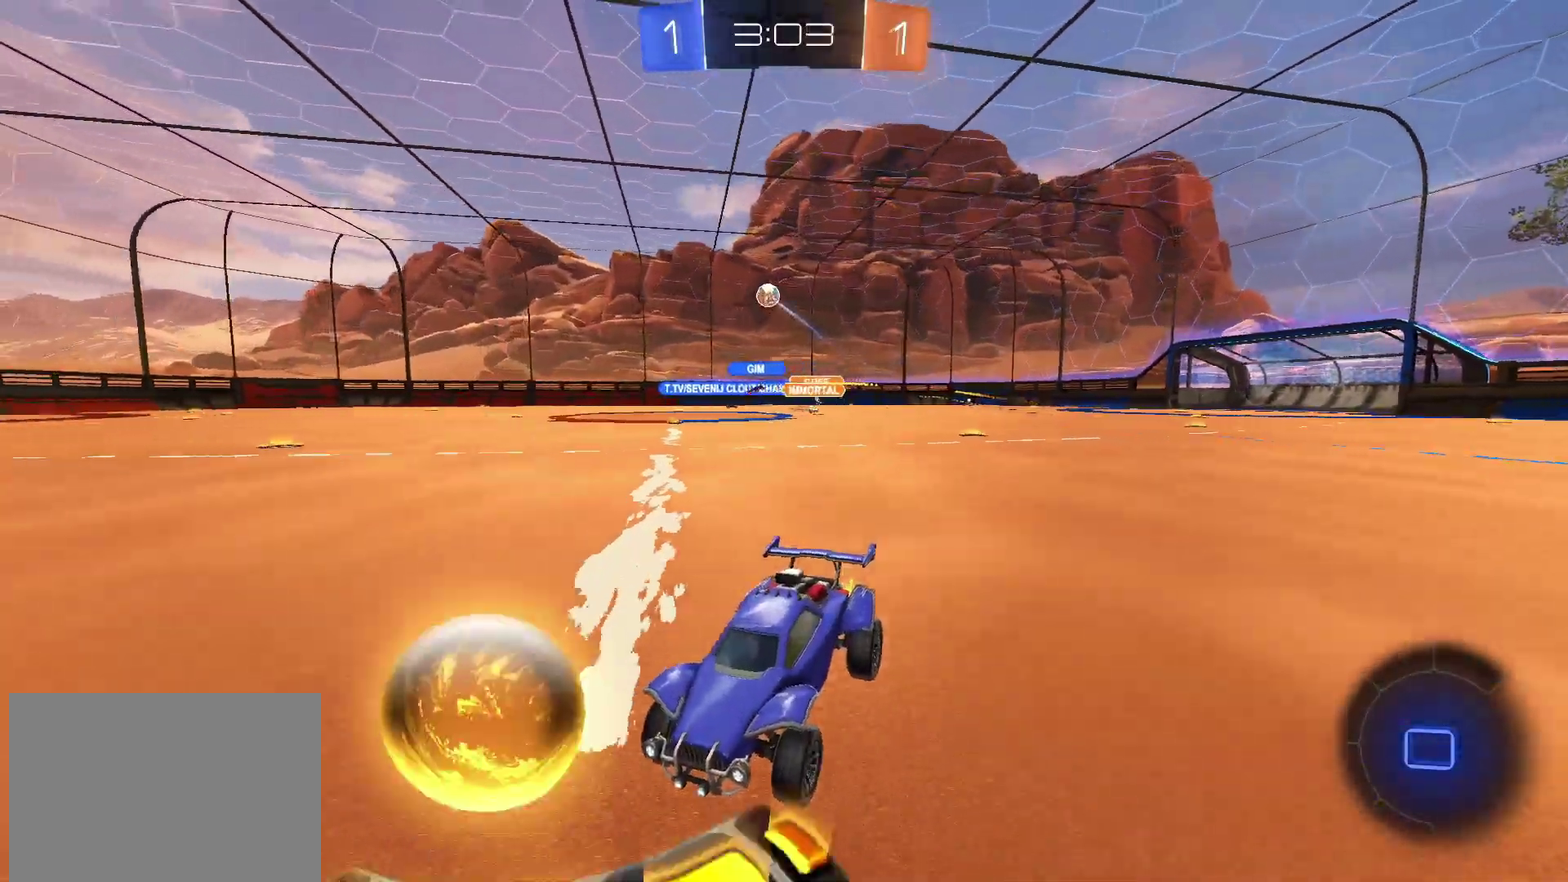
{"buttons": ["R2"], "left_stick": "right", "right_stick": "center"}
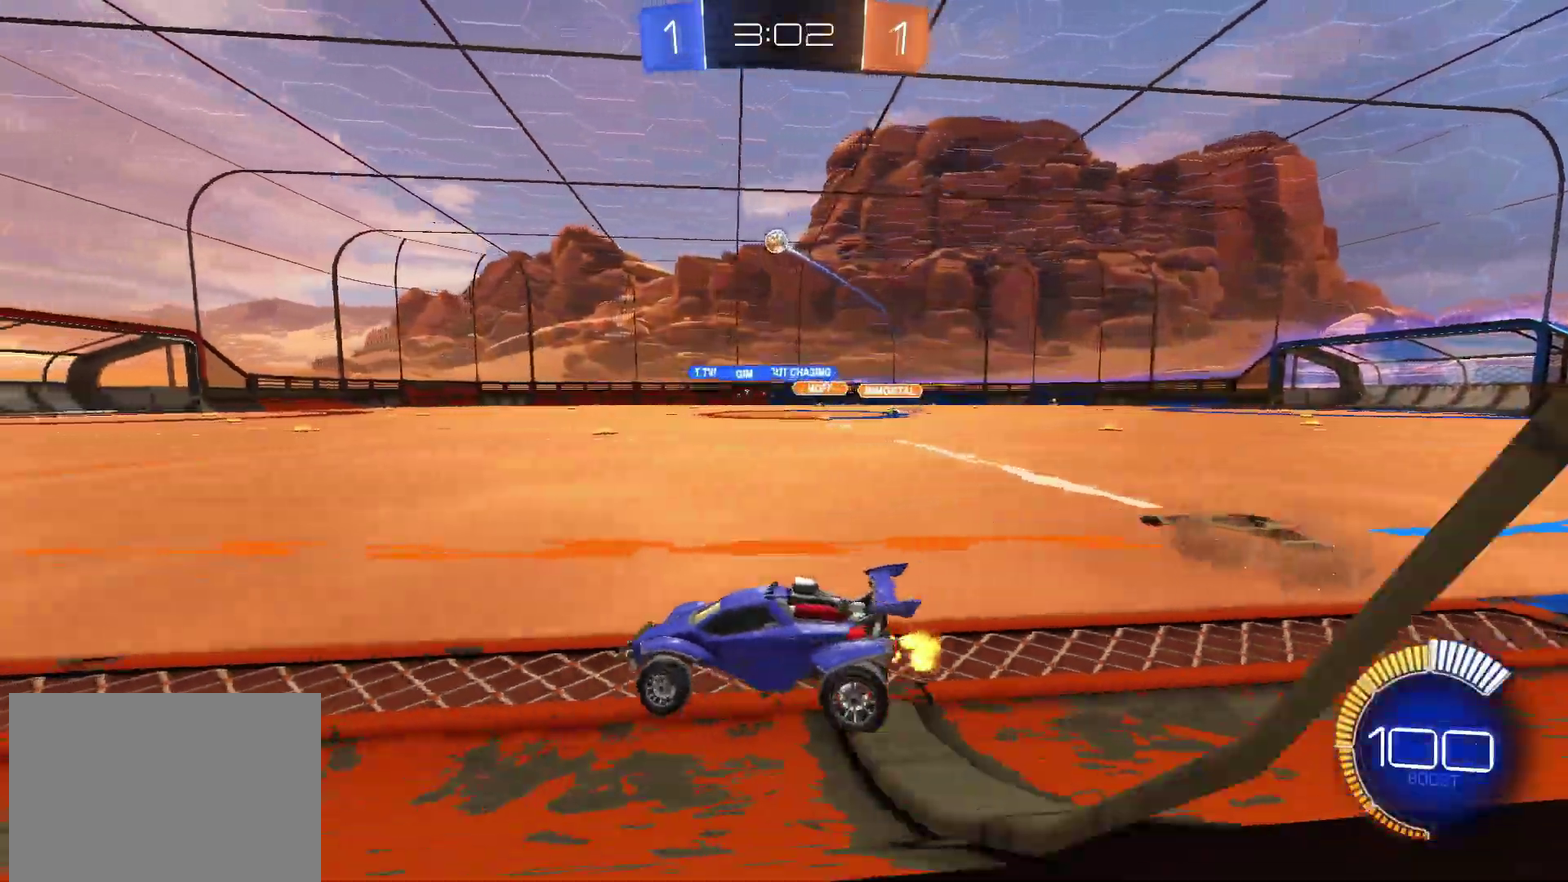
{"buttons": ["R2"], "left_stick": "right", "right_stick": "center", "events": []}
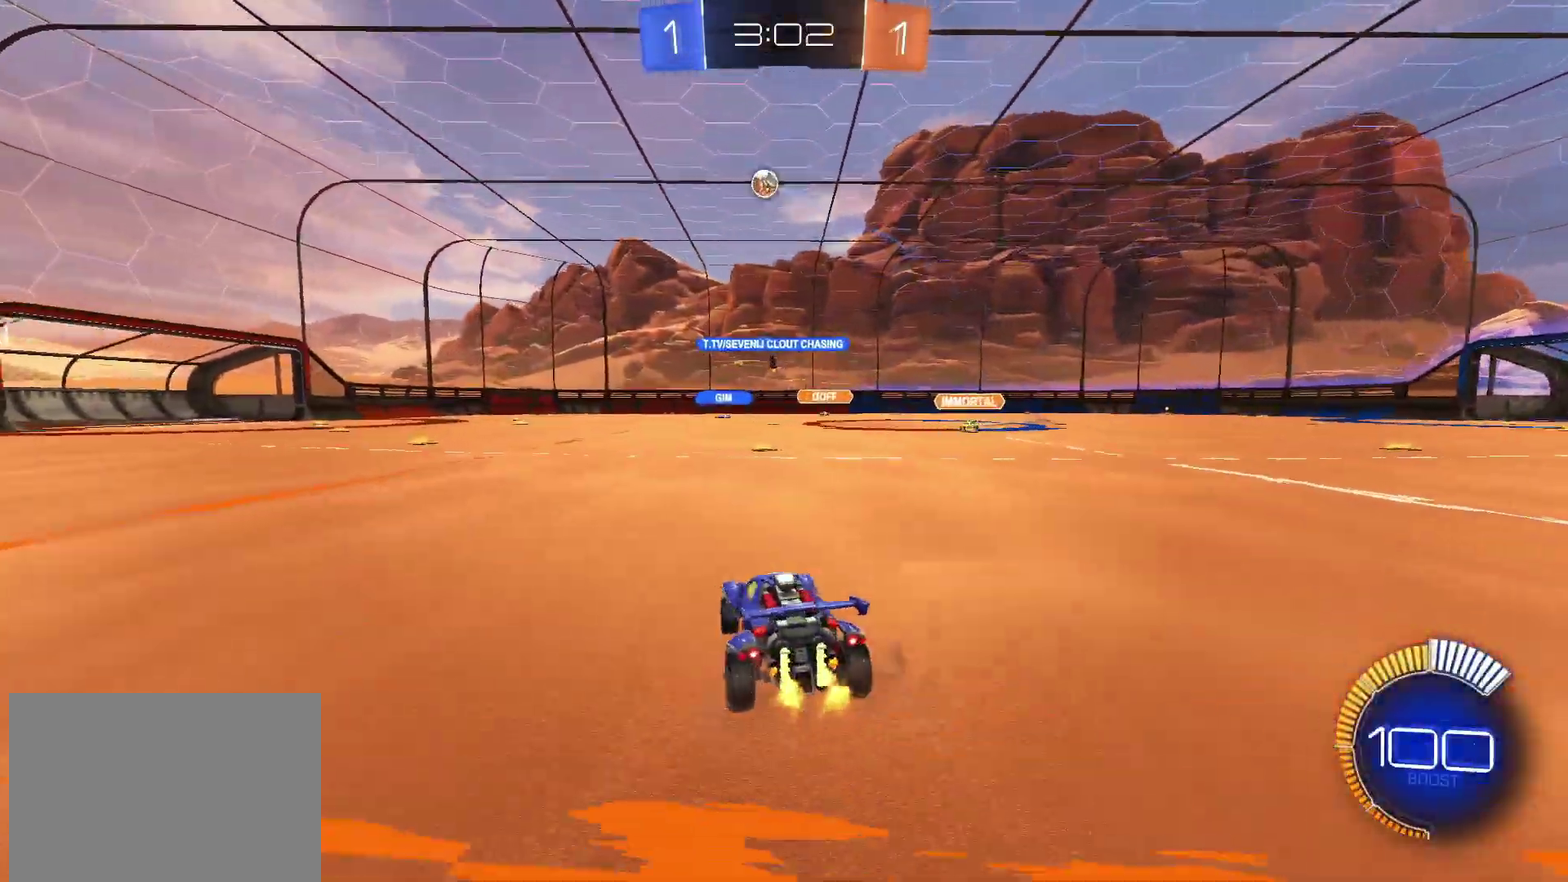
{"buttons": ["R2"], "left_stick": "center", "right_stick": "center", "events": [[133, "left_stick", "center"], [250, "CIRCLE", "down"], [467, "CIRCLE", "up"]]}
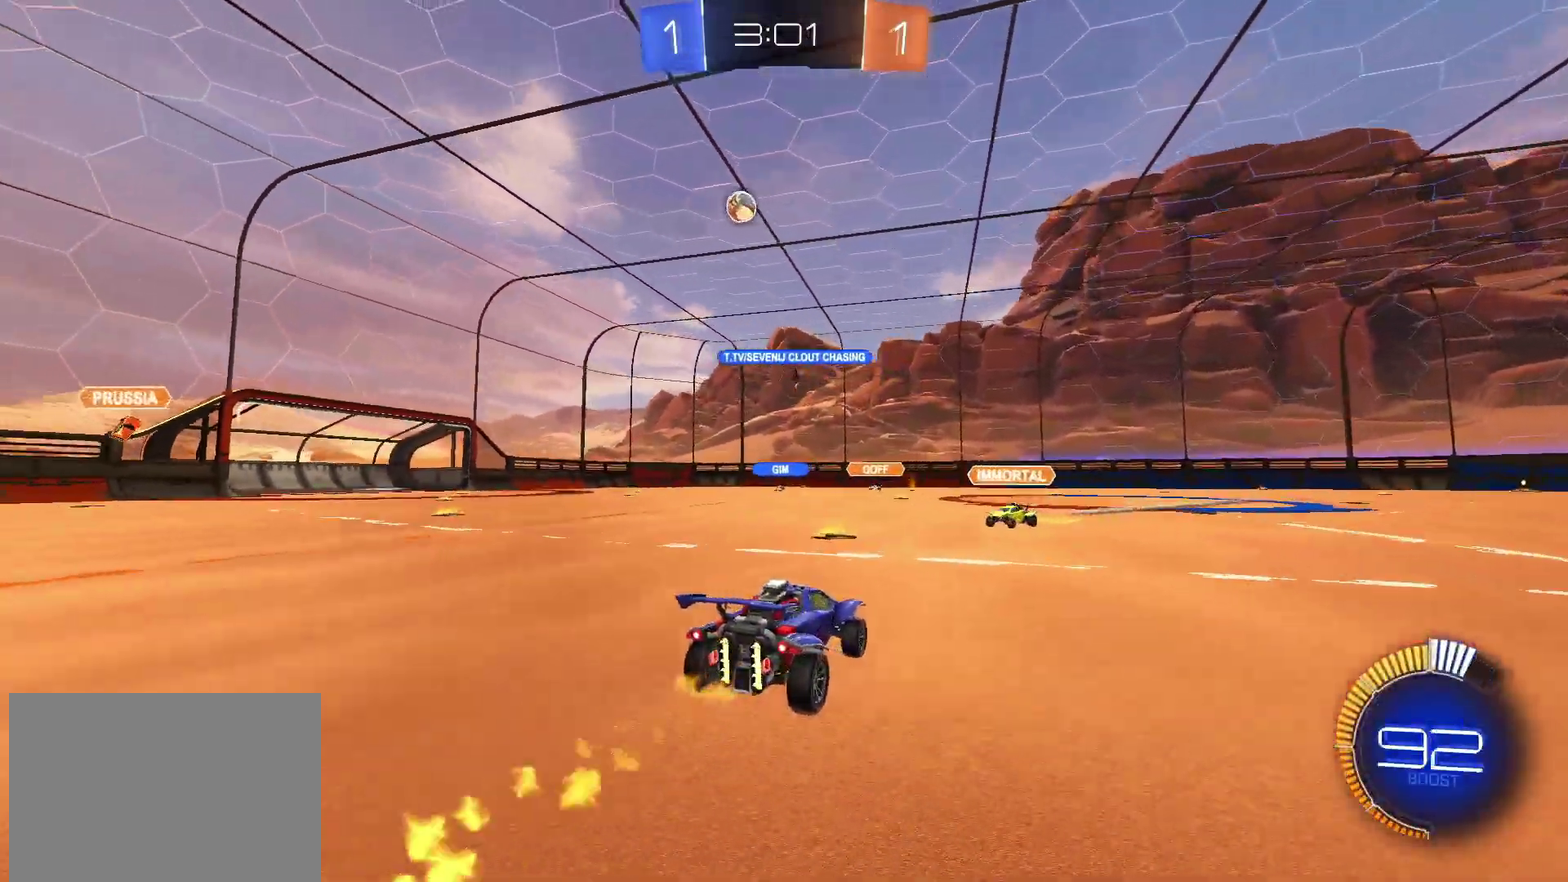
{"buttons": ["R2"], "left_stick": "left", "right_stick": "center", "events": [[50, "left_stick", "right"], [250, "left_stick", "center"], [317, "left_stick", "left"]]}
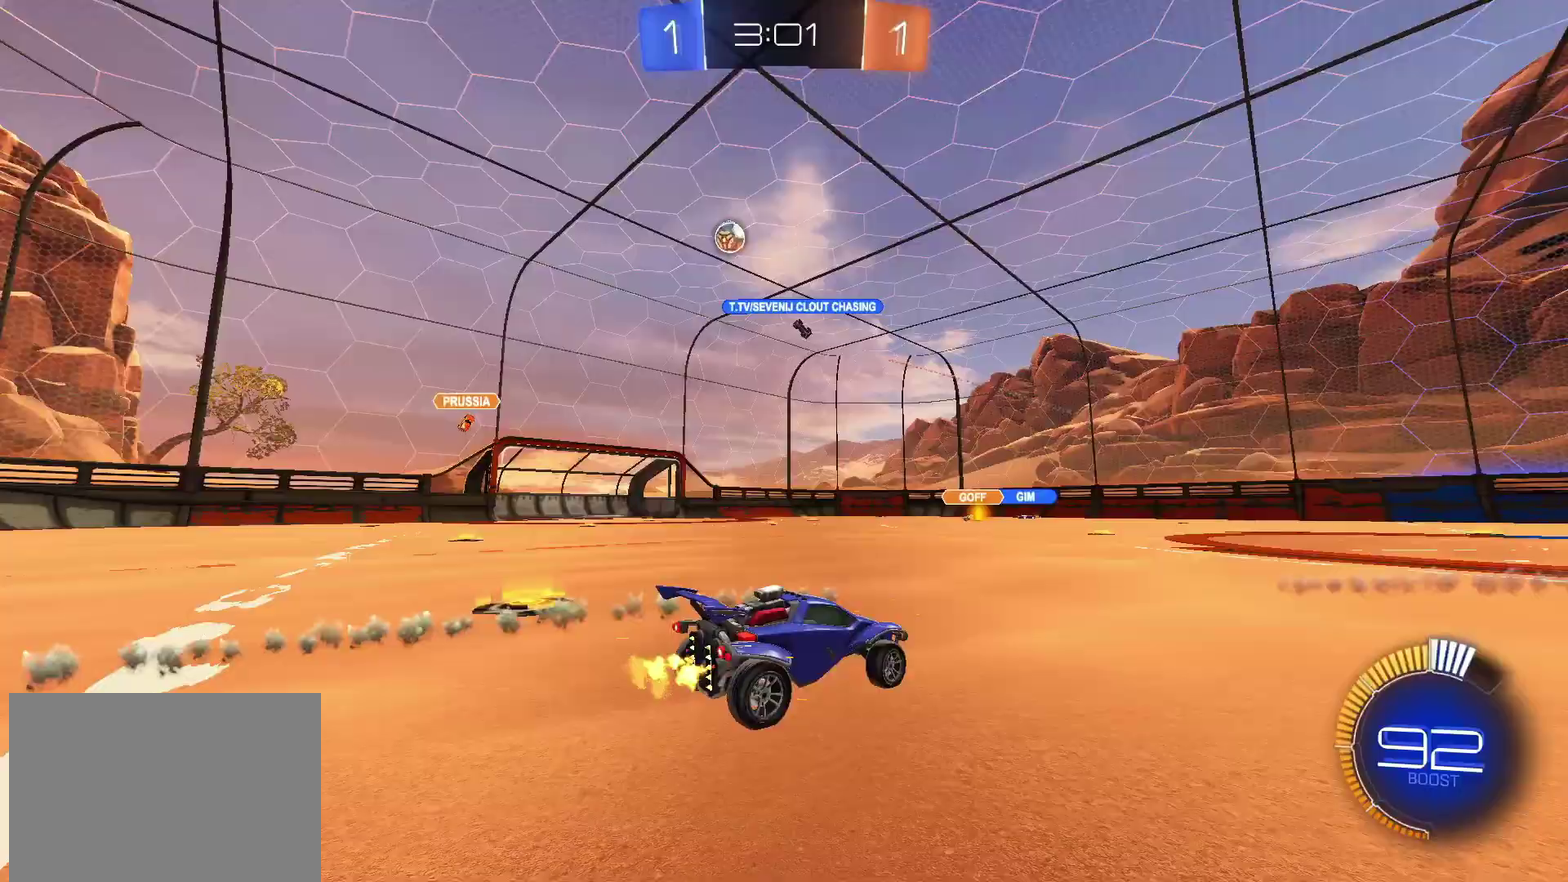
{"buttons": ["R2"], "left_stick": "left", "right_stick": "center", "events": []}
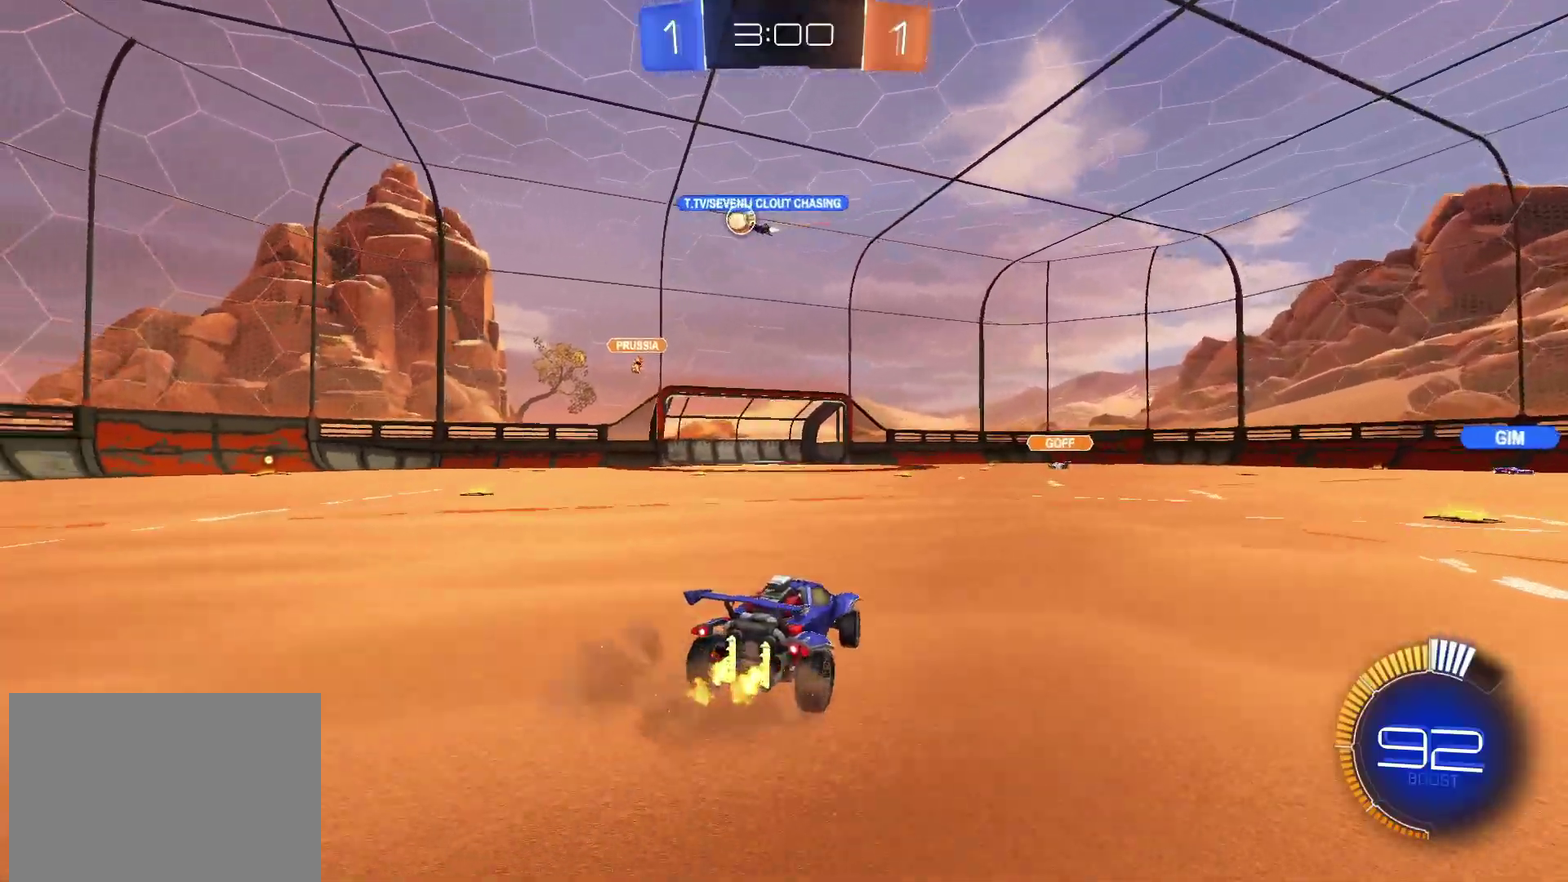
{"buttons": ["R2"], "left_stick": "left", "right_stick": "center", "events": []}
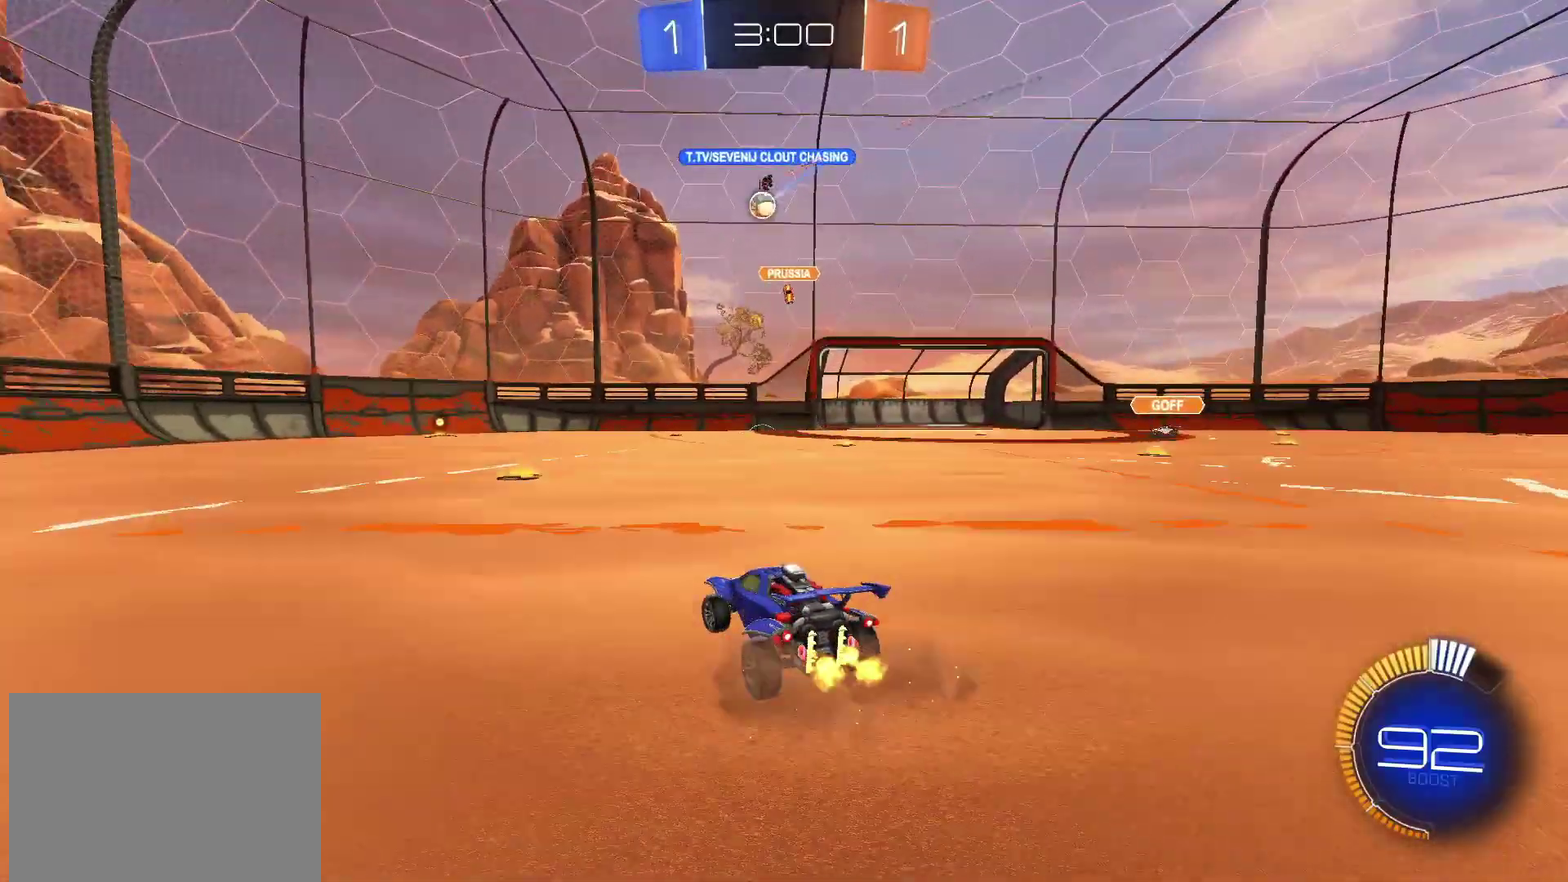
{"buttons": ["R2"], "left_stick": "right", "right_stick": "center", "events": [[267, "left_stick", "center"], [317, "left_stick", "right"]]}
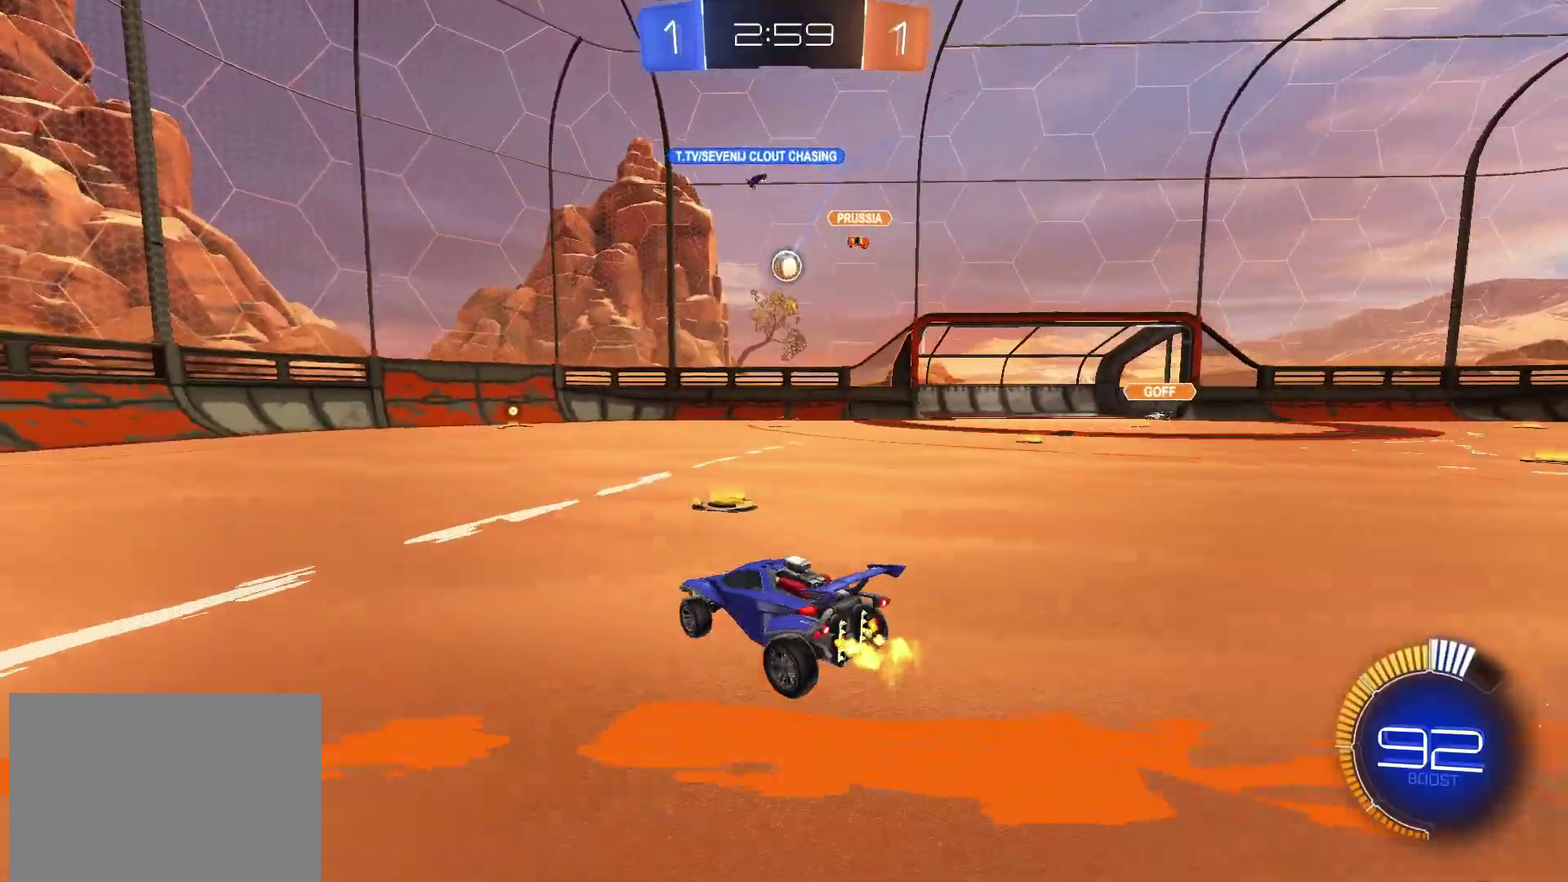
{"buttons": ["R2"], "left_stick": "left", "right_stick": "center", "events": [[133, "left_stick", "center"], [417, "left_stick", "left"]]}